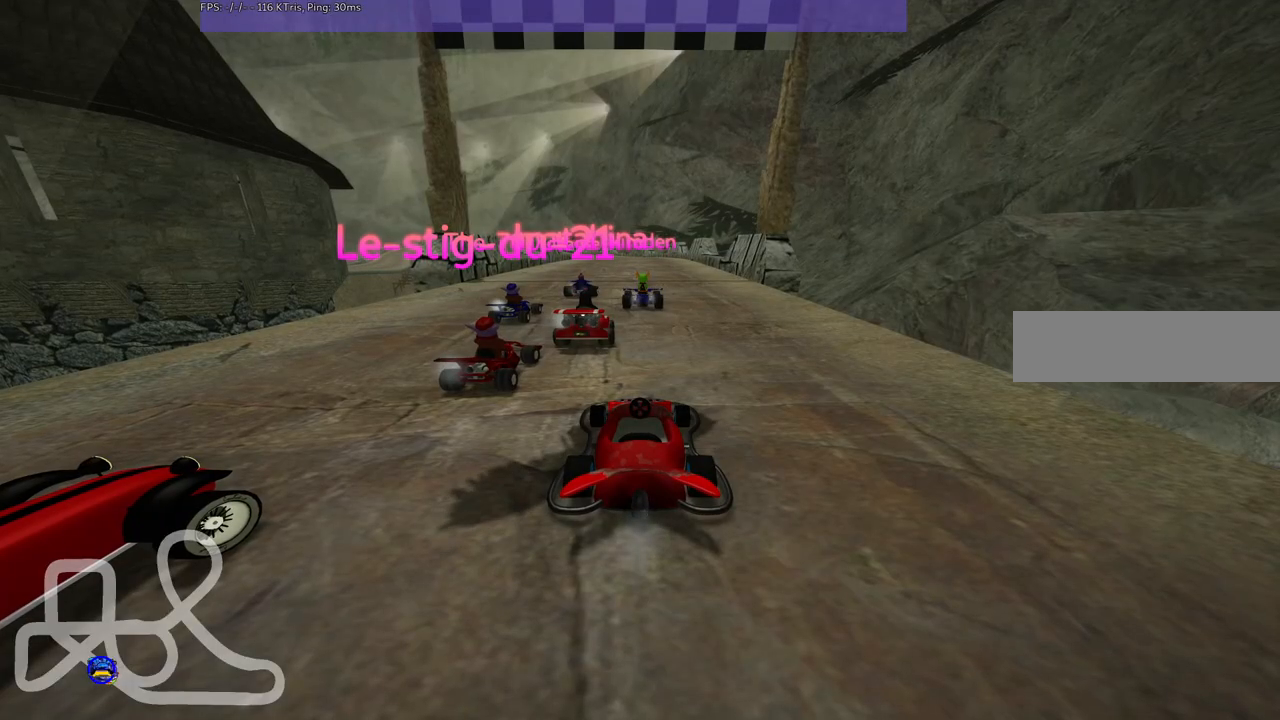
Gameplay with keyboard; each line is a JSON object with the keys held at the frame after it. "events" lists presses ("down") and releases ("up") of ".", "alt_r", "b", "c", "comma", "ctrl_r", "d", "down", "f", "g", "h", "j", "k", "l", "left", "m", "n", "quote", "return", "right", "semicolon", "shift_r", "space", "super", "up" and "v" between this image and that frame as [ms after this image, input, new state], when the widget could be followed in between. No other keys are recorded. Mouse input is not recorded. Not read: /.
{"keys": ["v"], "events": [[433, "v", "down"]]}
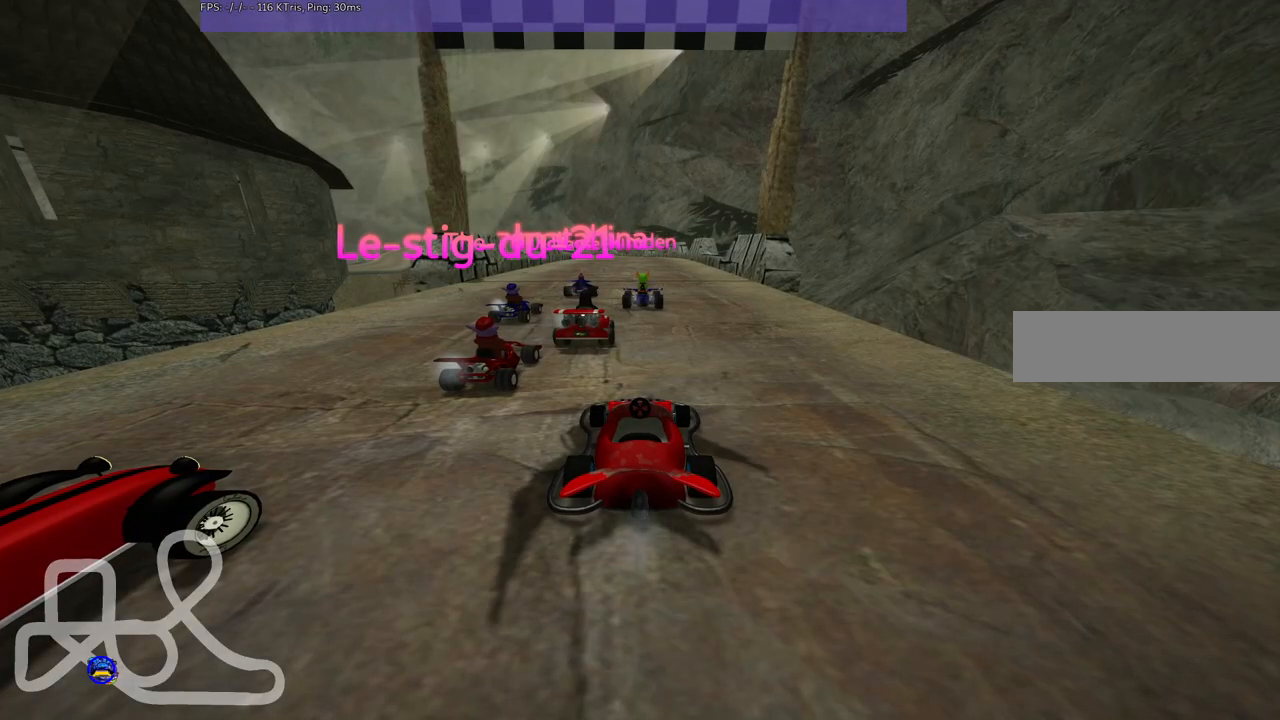
{"keys": [], "events": [[367, "v", "up"]]}
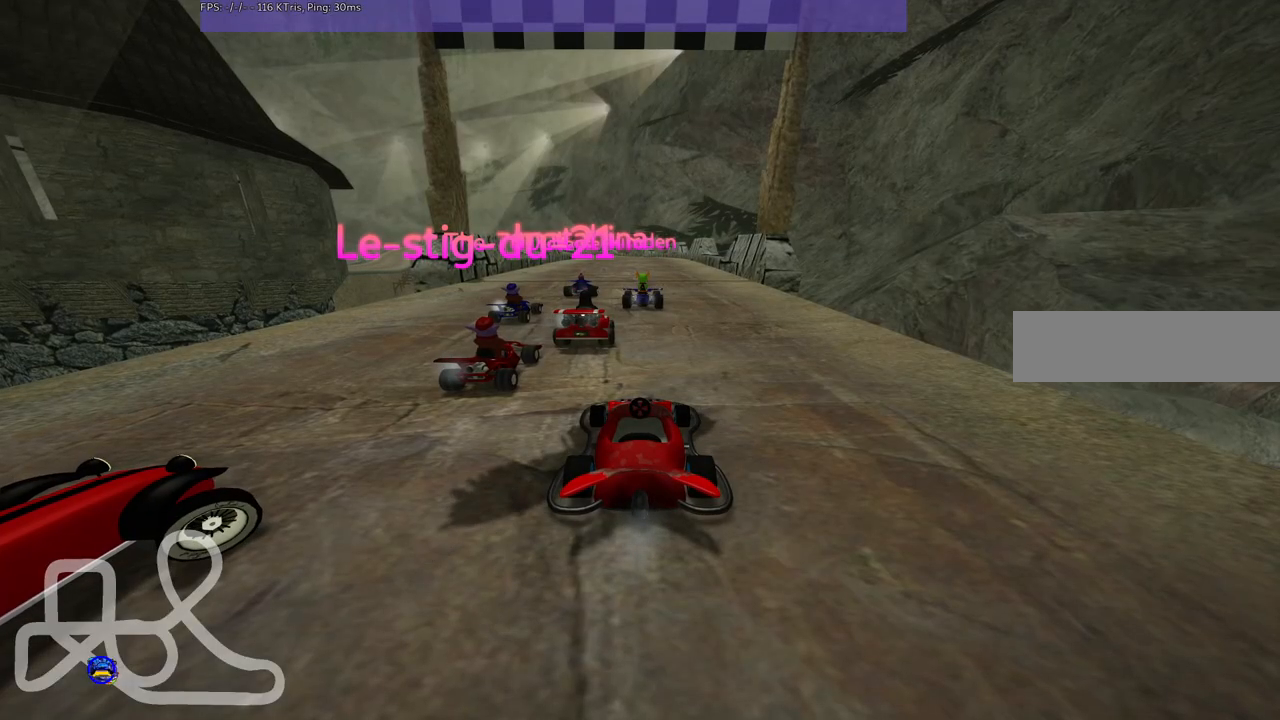
{"keys": ["b"], "events": [[433, "b", "down"]]}
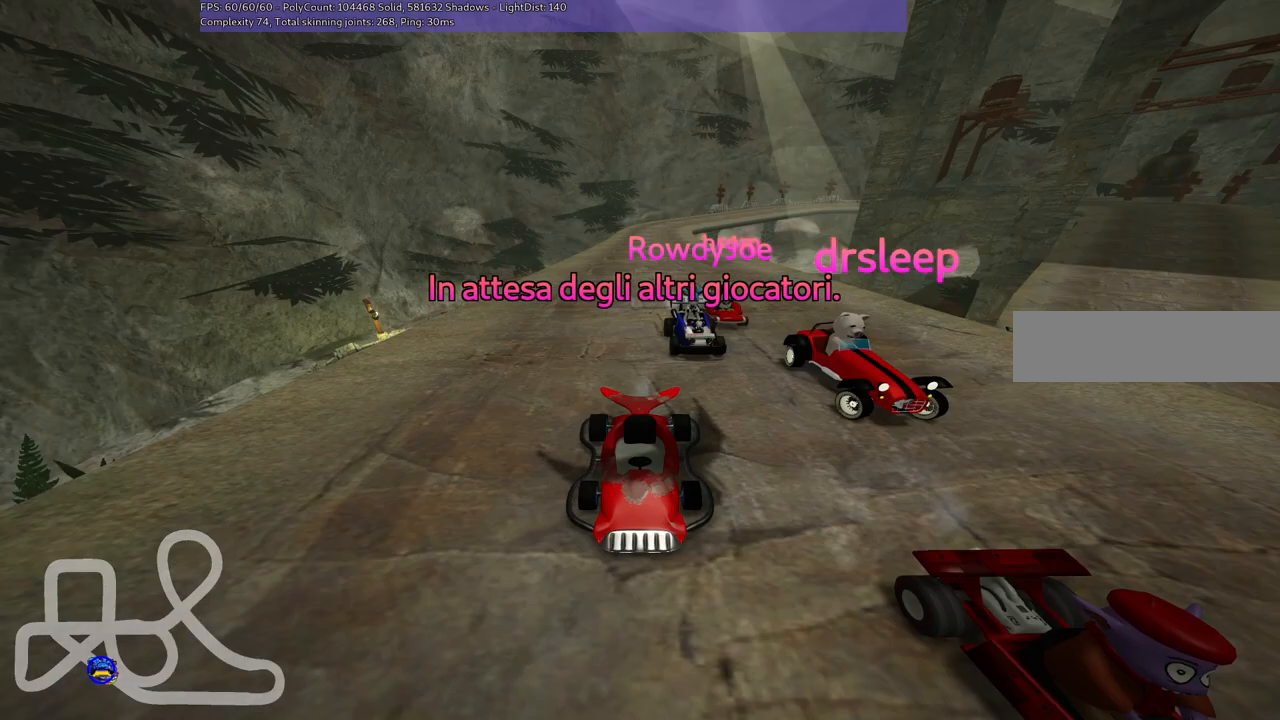
{"keys": ["b"], "events": []}
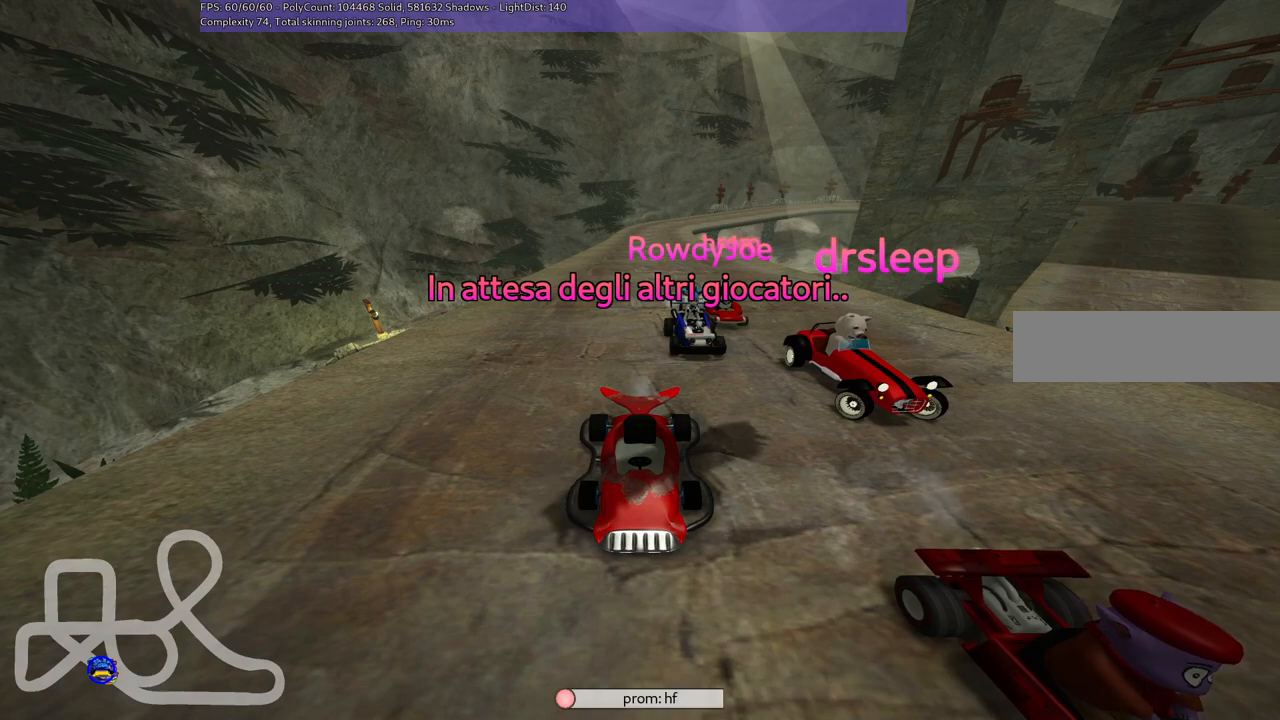
{"keys": [], "events": [[467, "b", "up"]]}
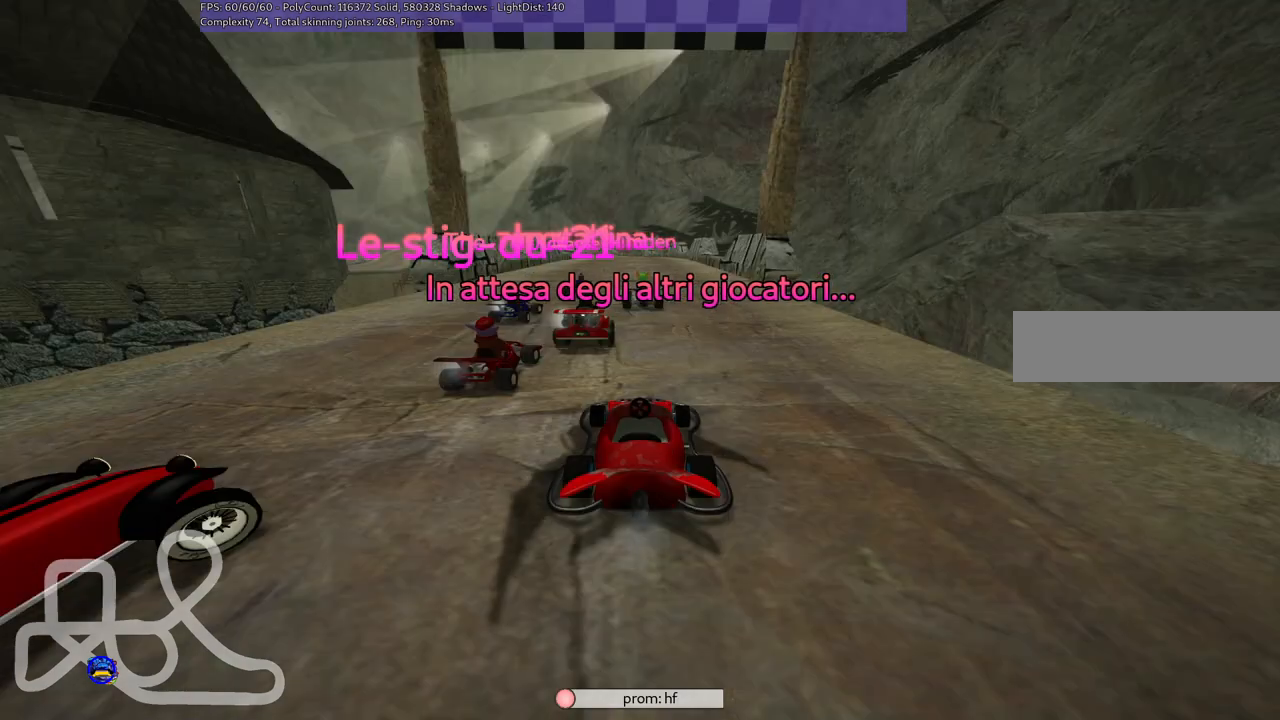
{"keys": [], "events": []}
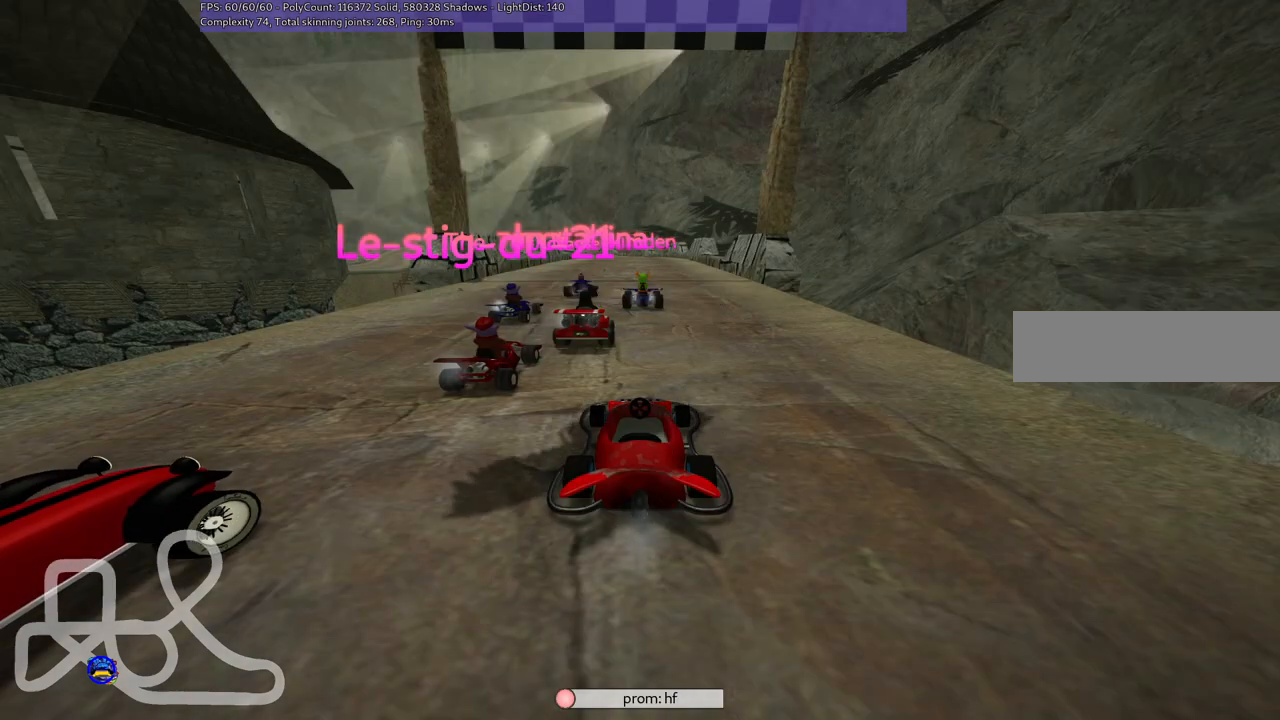
{"keys": [], "events": []}
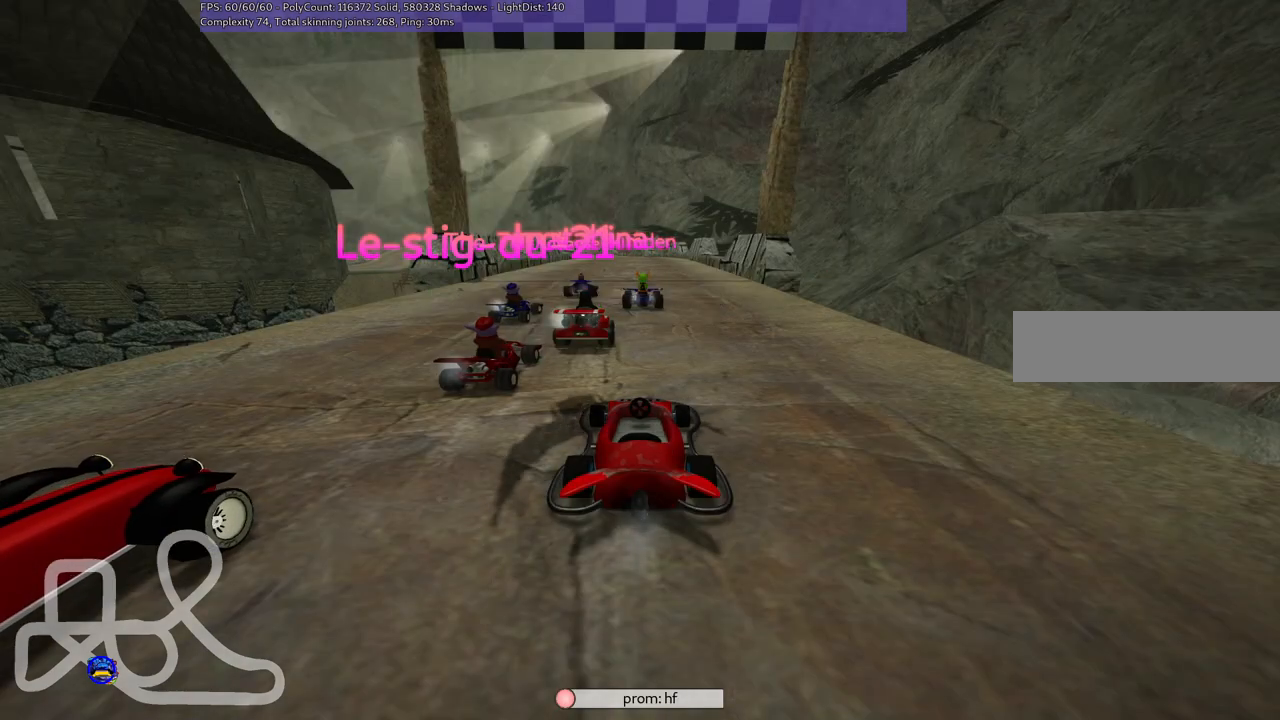
{"keys": [], "events": []}
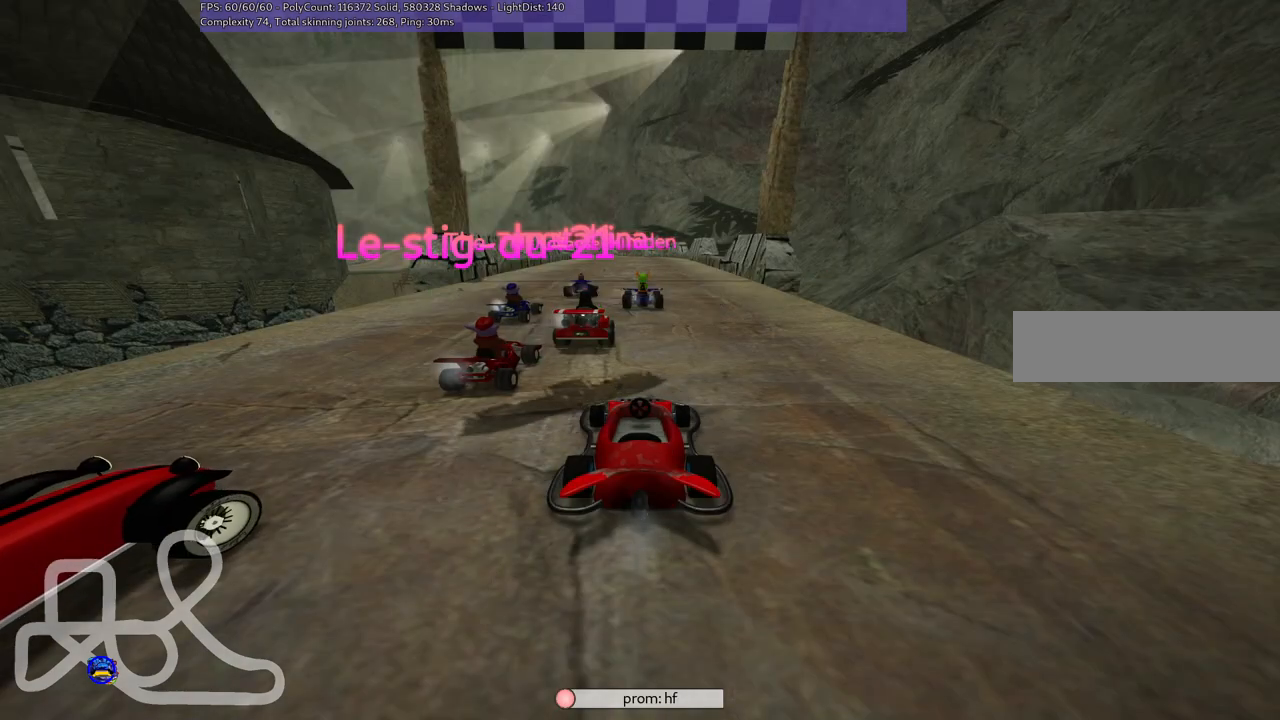
{"keys": [], "events": []}
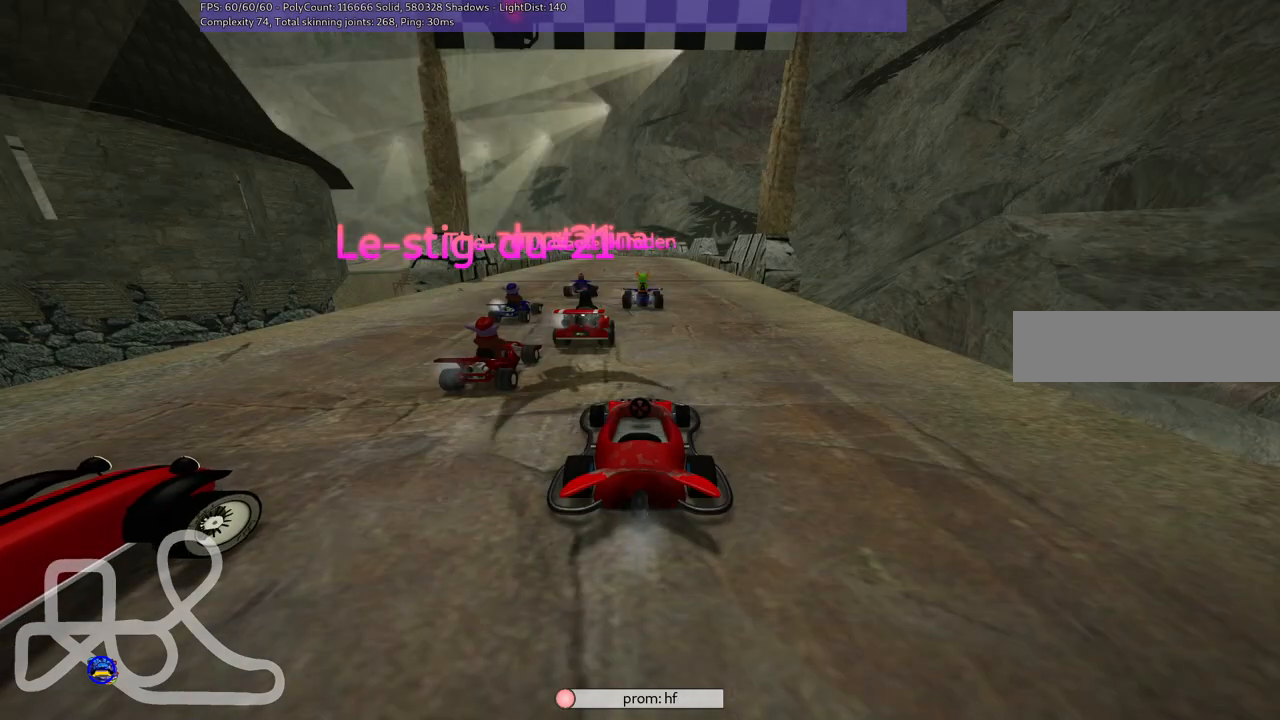
{"keys": [], "events": []}
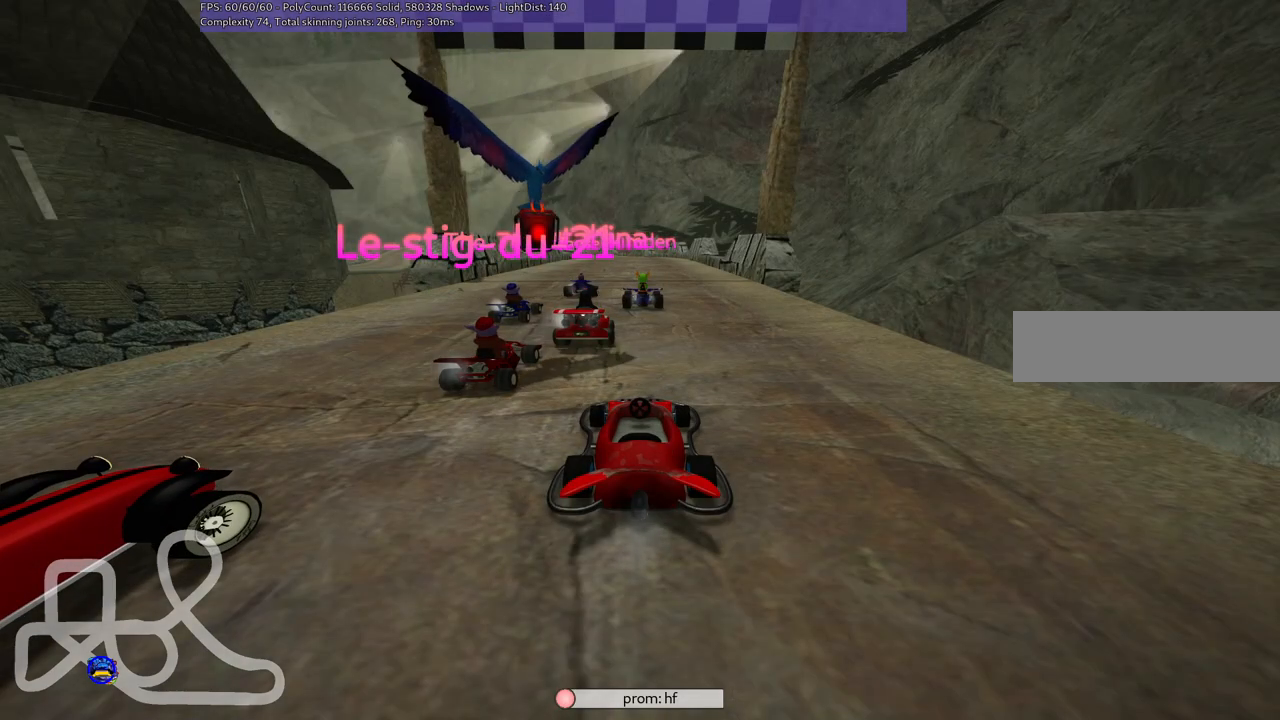
{"keys": [], "events": []}
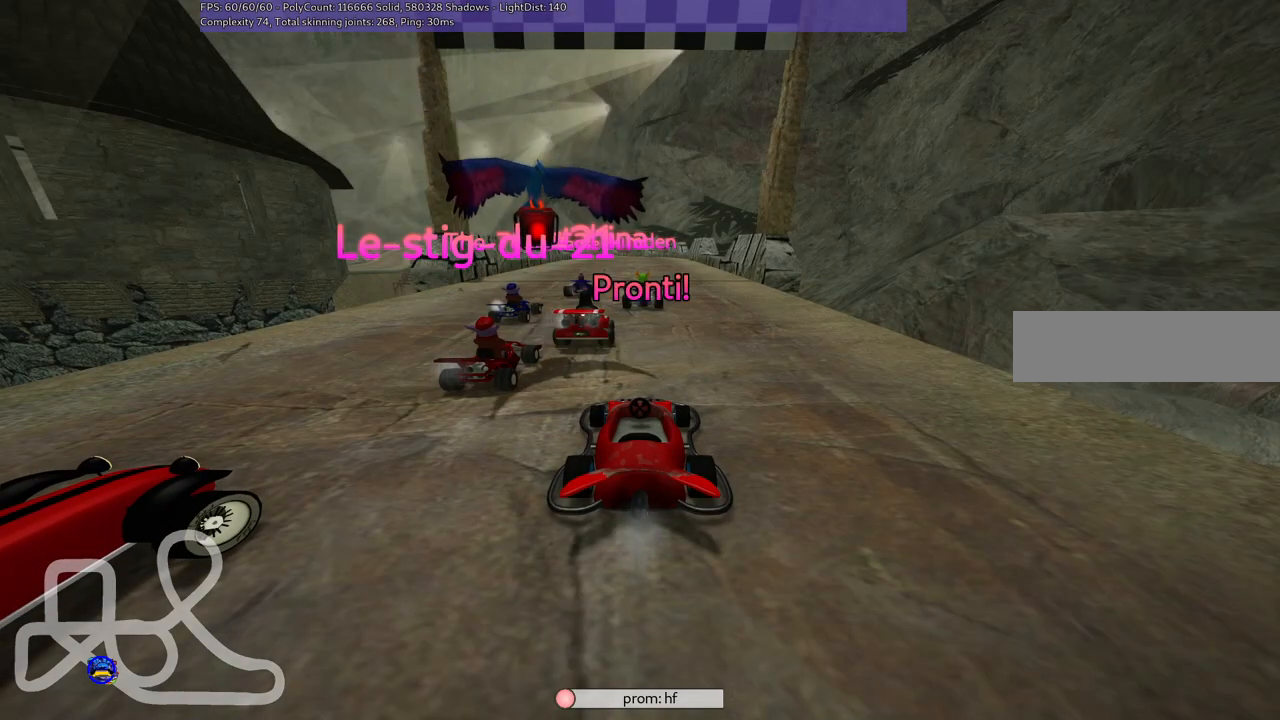
{"keys": [], "events": []}
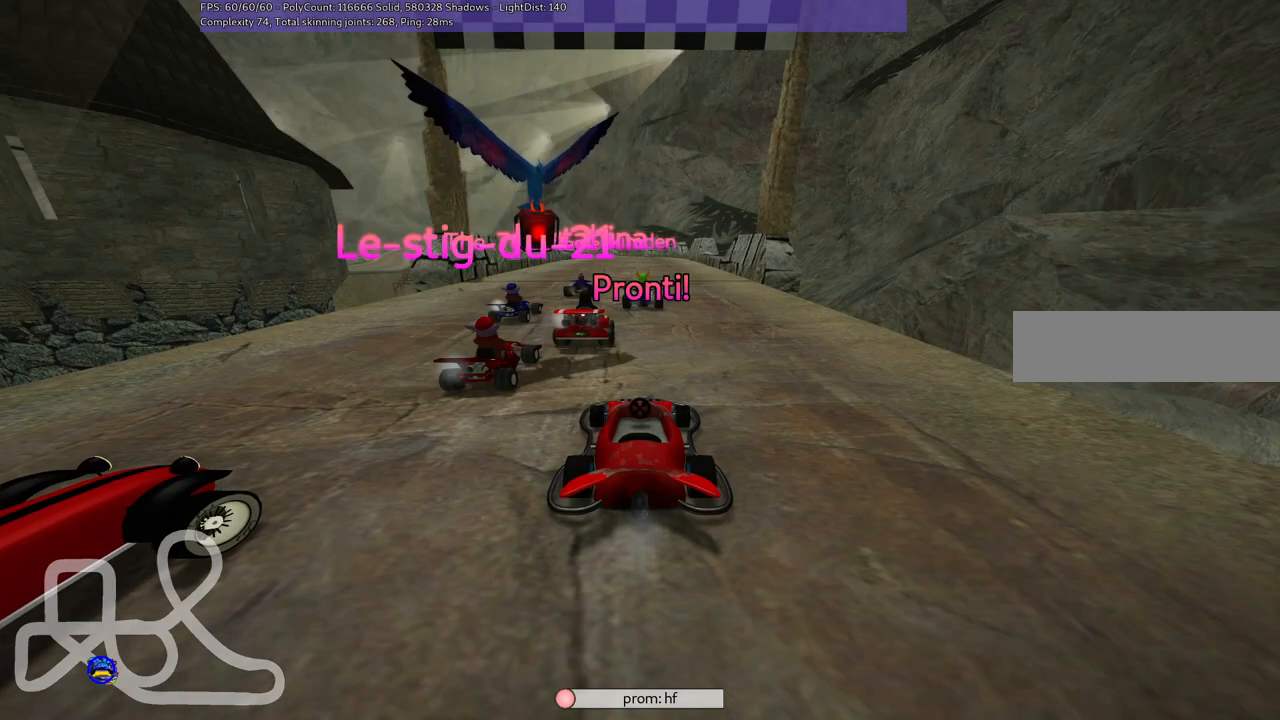
{"keys": [], "events": []}
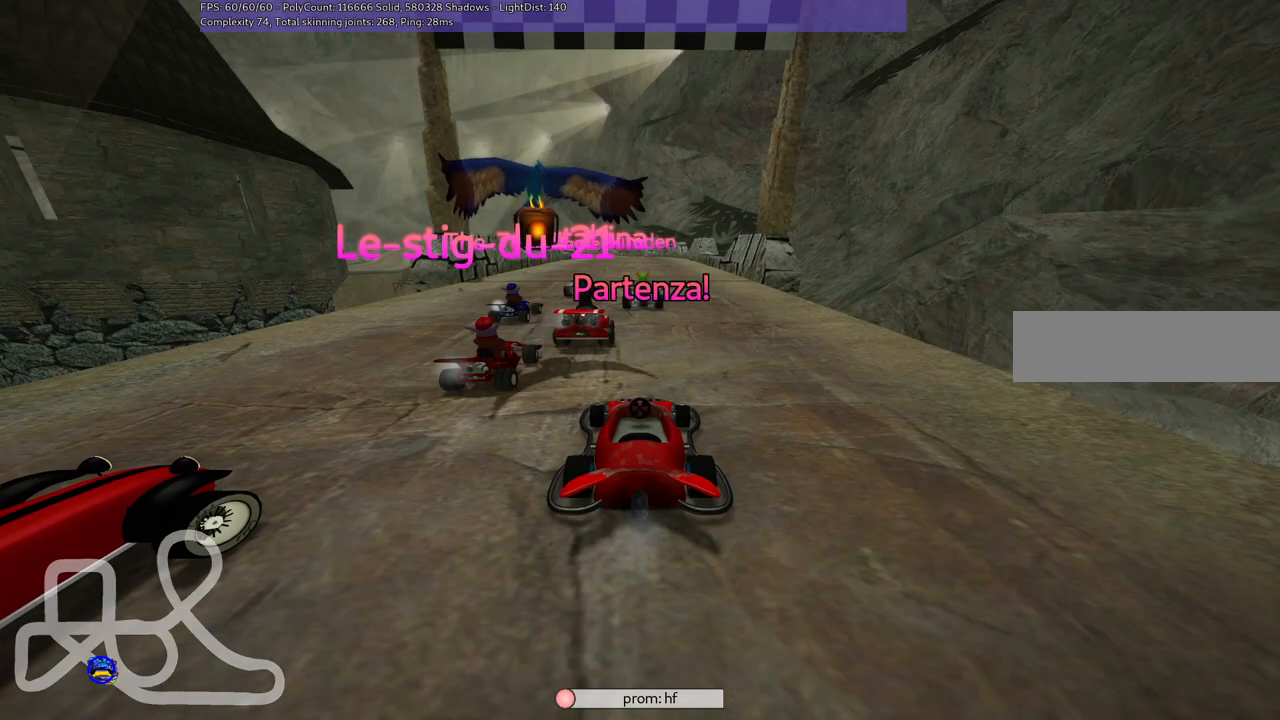
{"keys": ["up"], "events": [[50, "up", "down"]]}
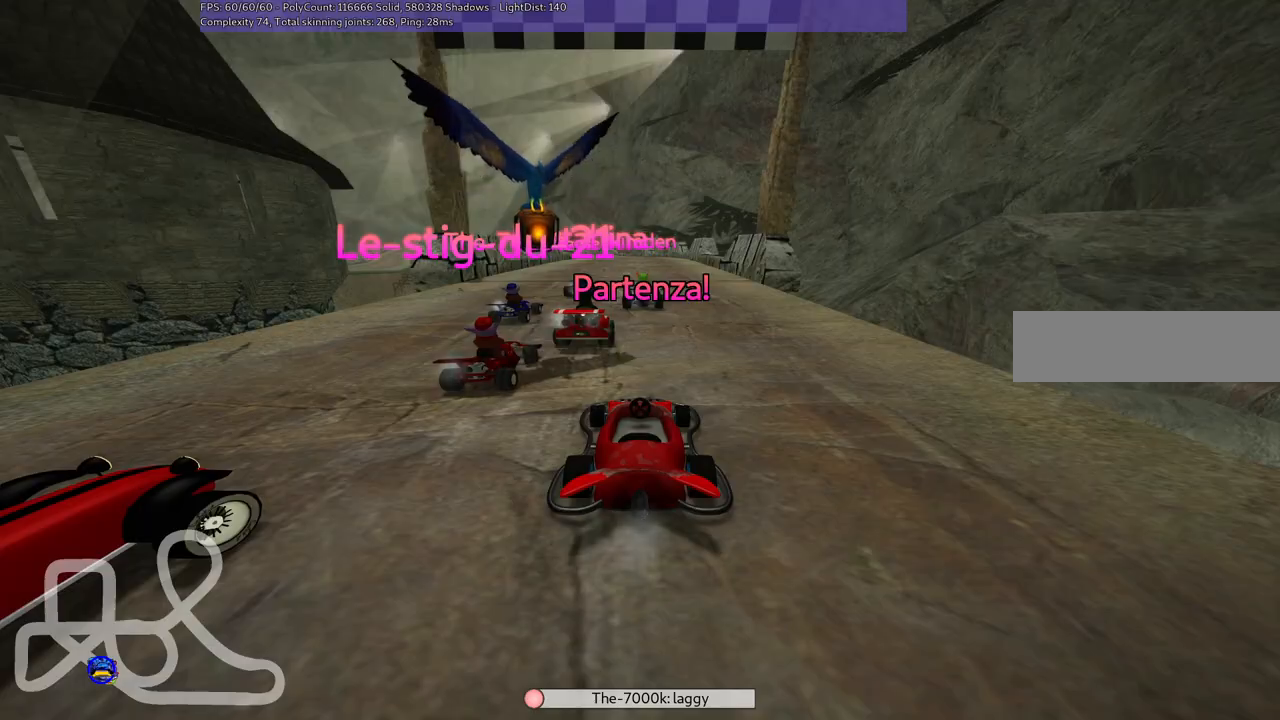
{"keys": ["right", "up"], "events": [[483, "right", "down"]]}
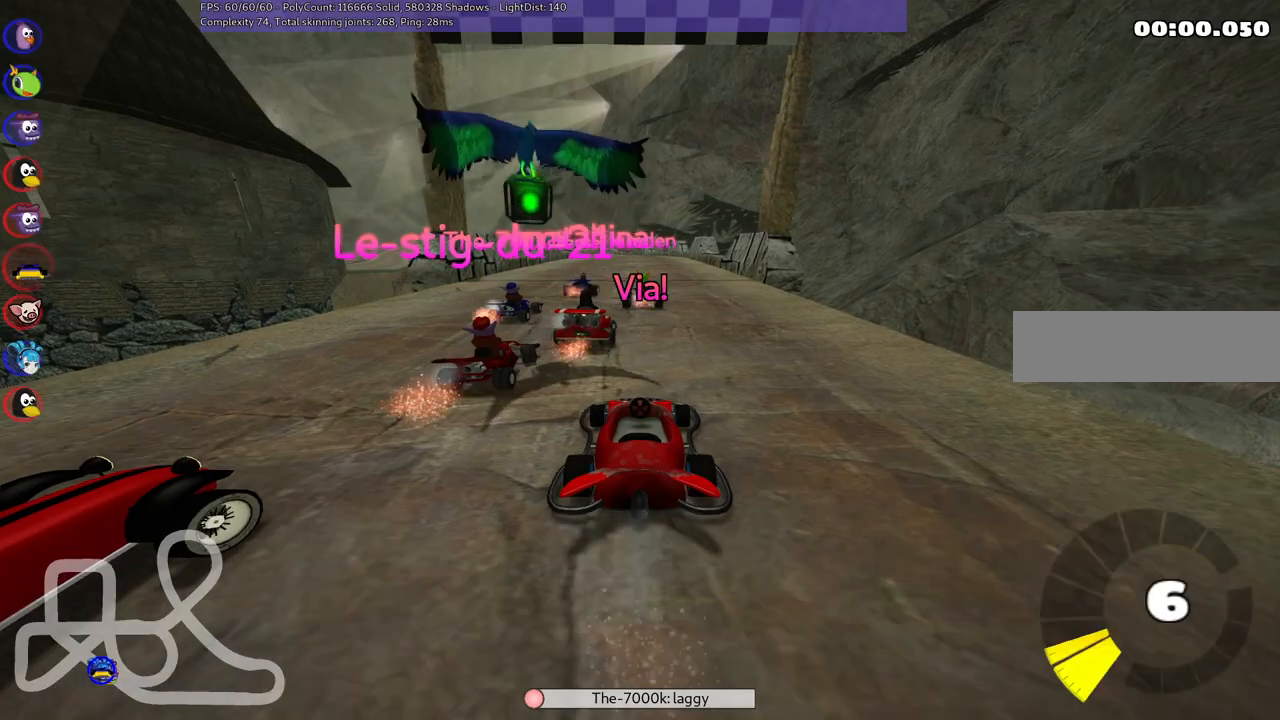
{"keys": ["left", "m", "right", "up"], "events": [[367, "left", "down"], [367, "m", "down"], [367, "right", "up"], [500, "right", "down"]]}
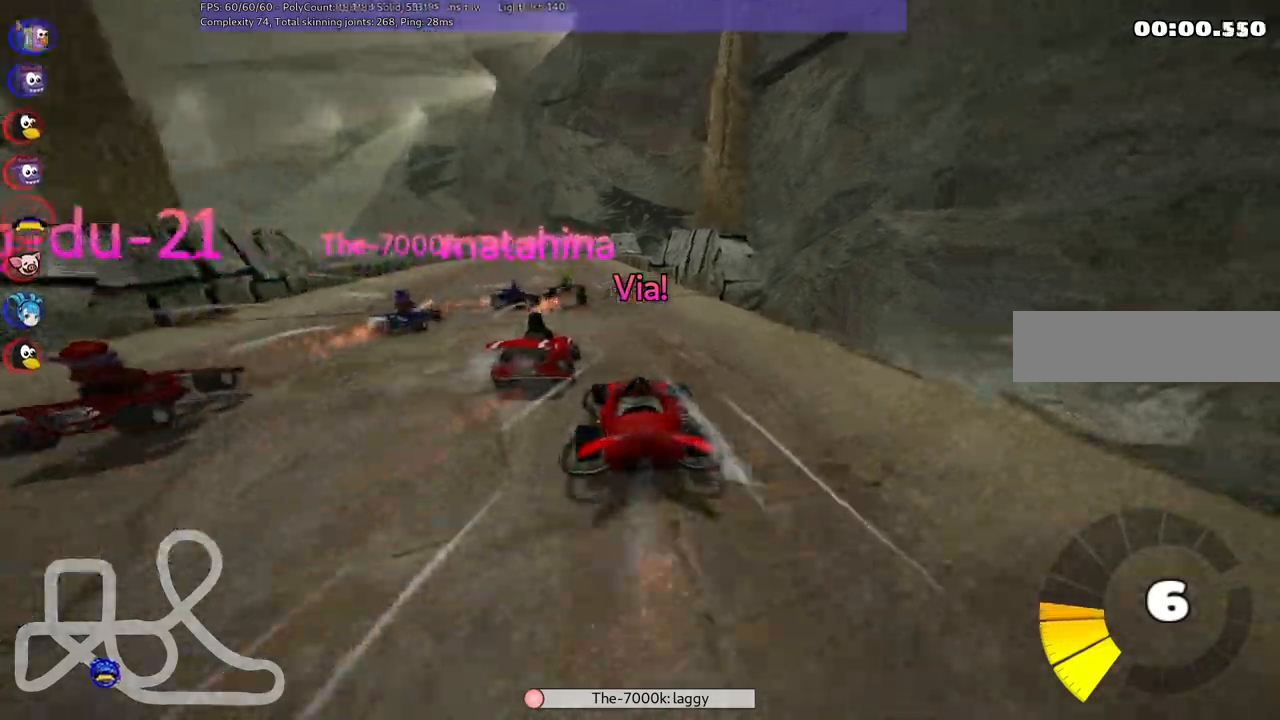
{"keys": ["m", "right", "up"], "events": [[50, "left", "up"]]}
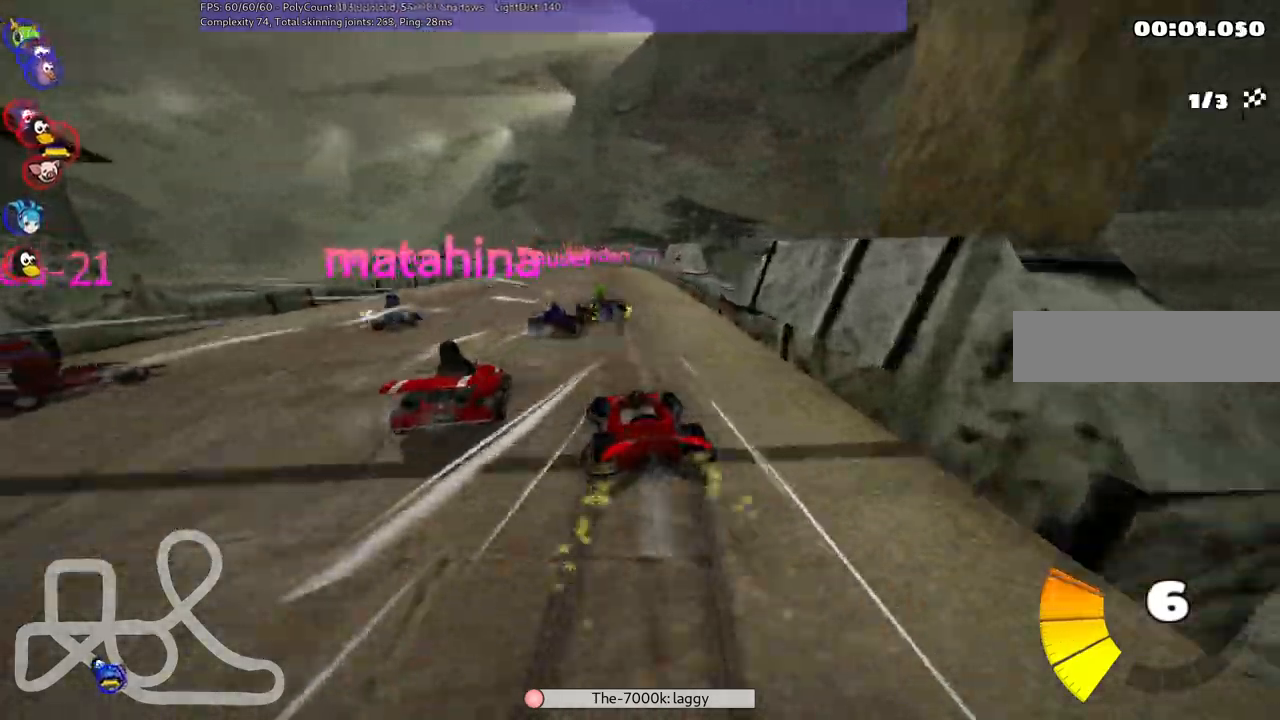
{"keys": ["right", "up"], "events": [[483, "m", "up"]]}
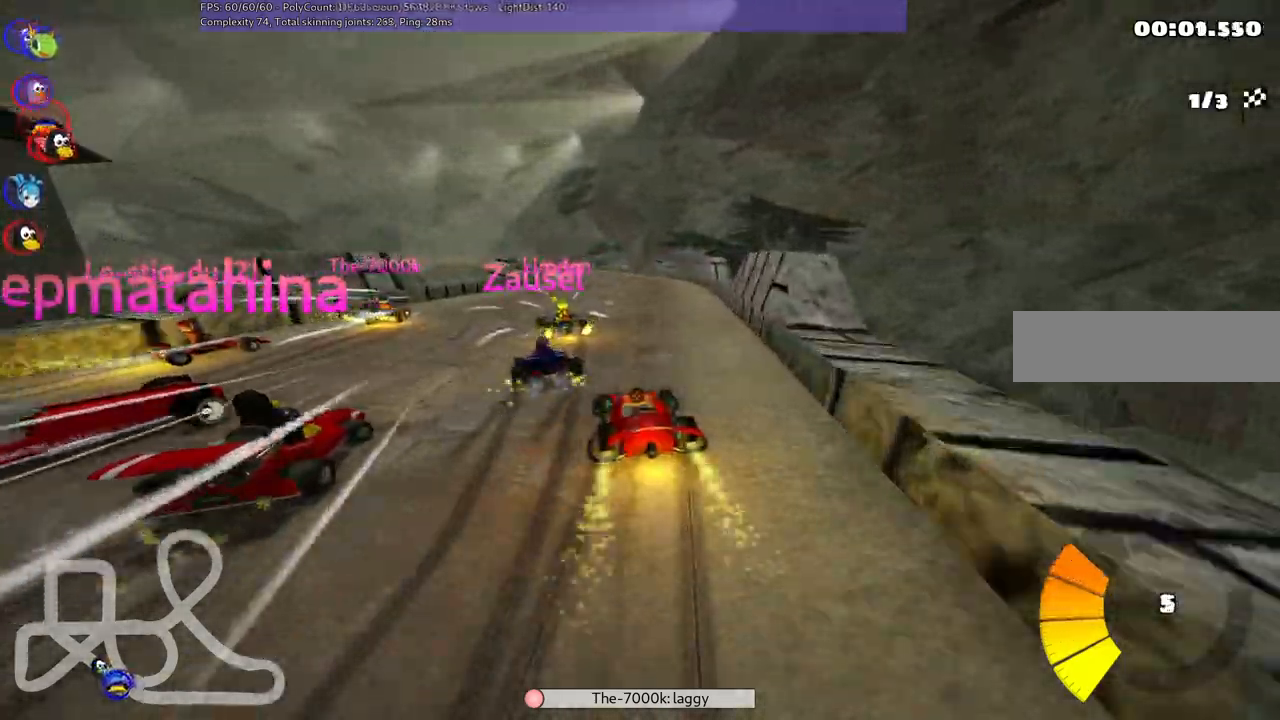
{"keys": ["up"]}
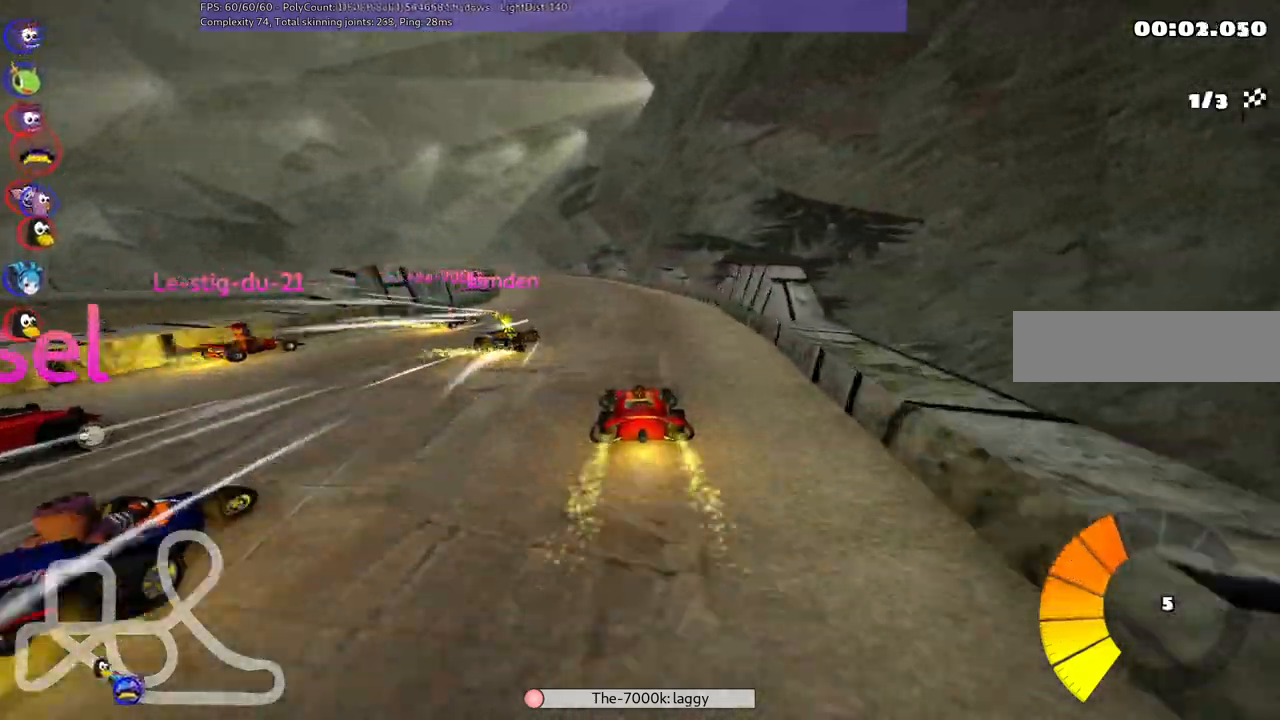
{"keys": ["m", "right", "up"], "events": [[17, "left", "down"], [17, "m", "down"], [100, "right", "down"], [150, "left", "up"]]}